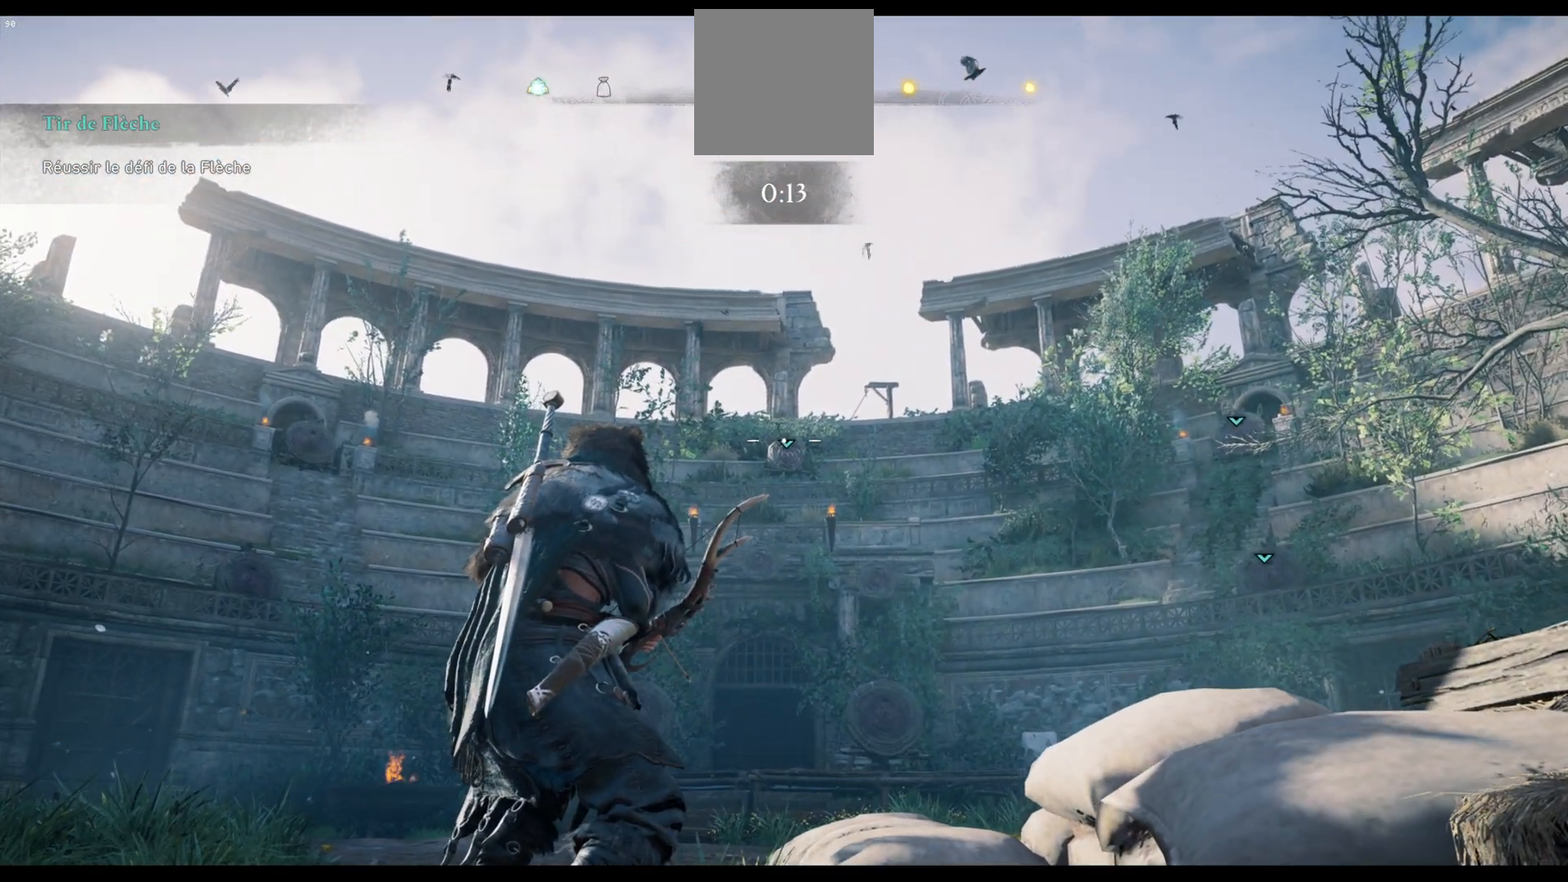
Gameplay with a controller (Xbox layout); each line is a JSON object with the inputs held at the frame after it. "events" lists button and stick changes between this image and that frame as [ms after this image, input, new state], when the widget could be followed in between.
{"buttons": ["L2"], "left_stick": "center", "right_stick": "up", "events": []}
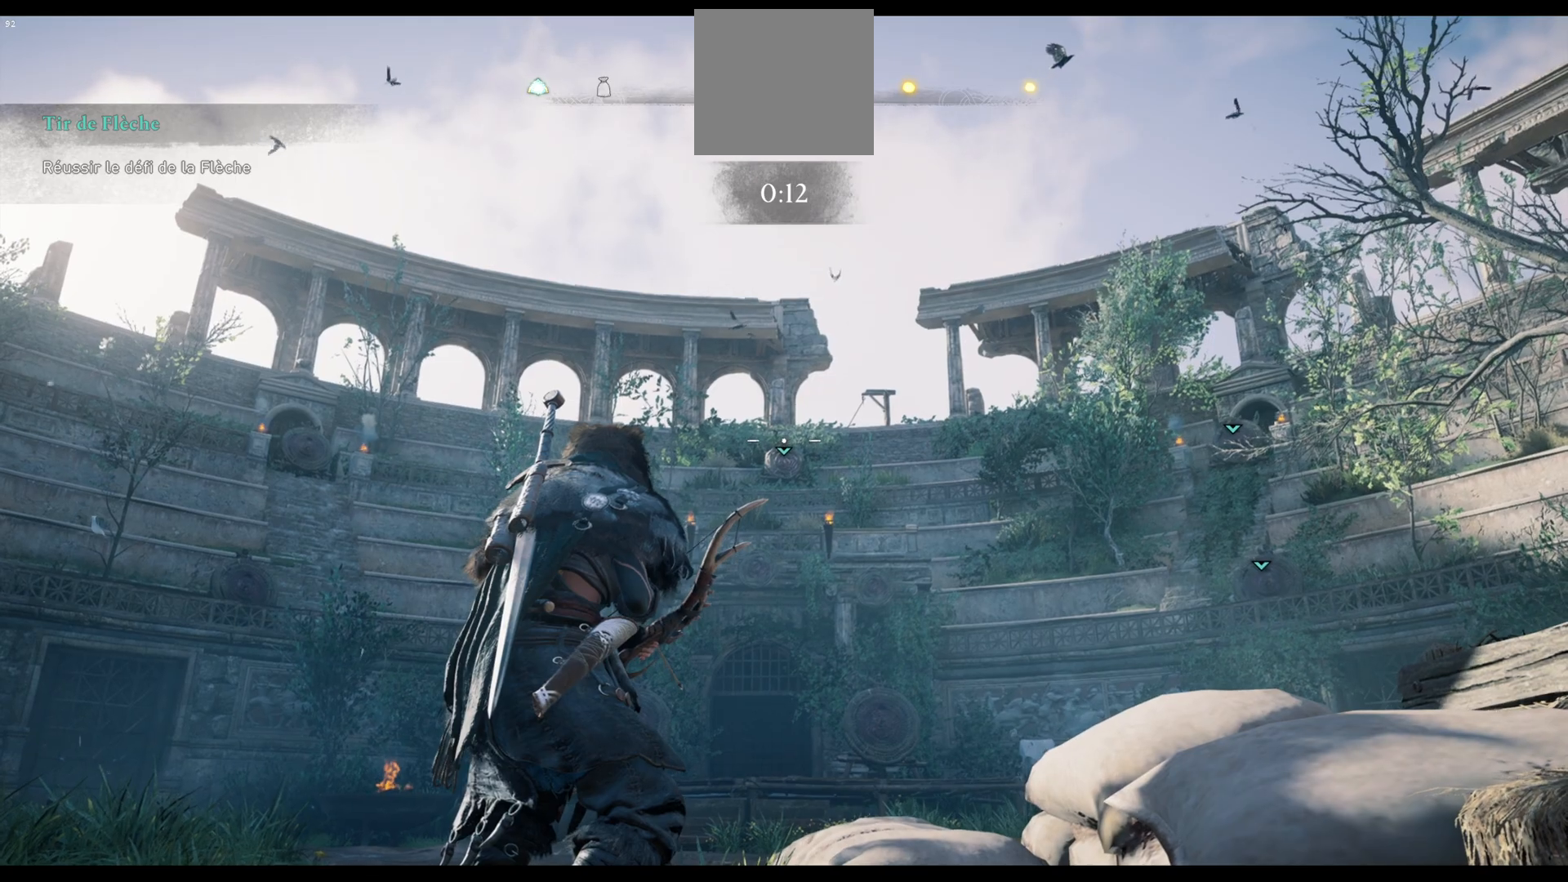
{"buttons": ["L2"], "left_stick": "center", "right_stick": "up", "events": []}
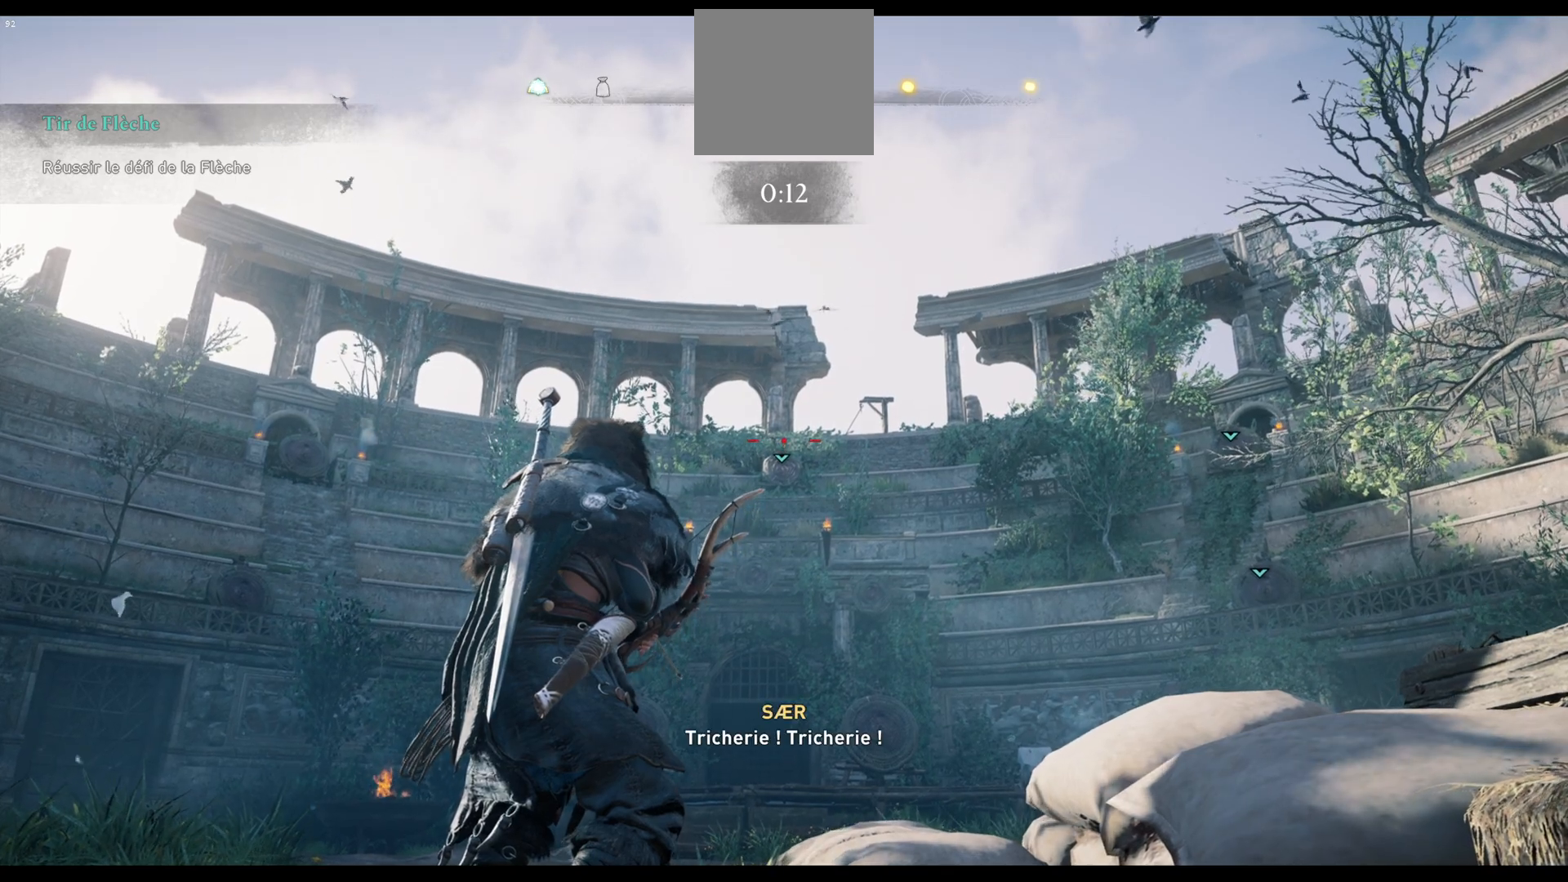
{"buttons": ["L2"], "left_stick": "center", "right_stick": "center", "events": [[33, "right_stick", "center"], [50, "R2", "down"], [217, "R2", "up"]]}
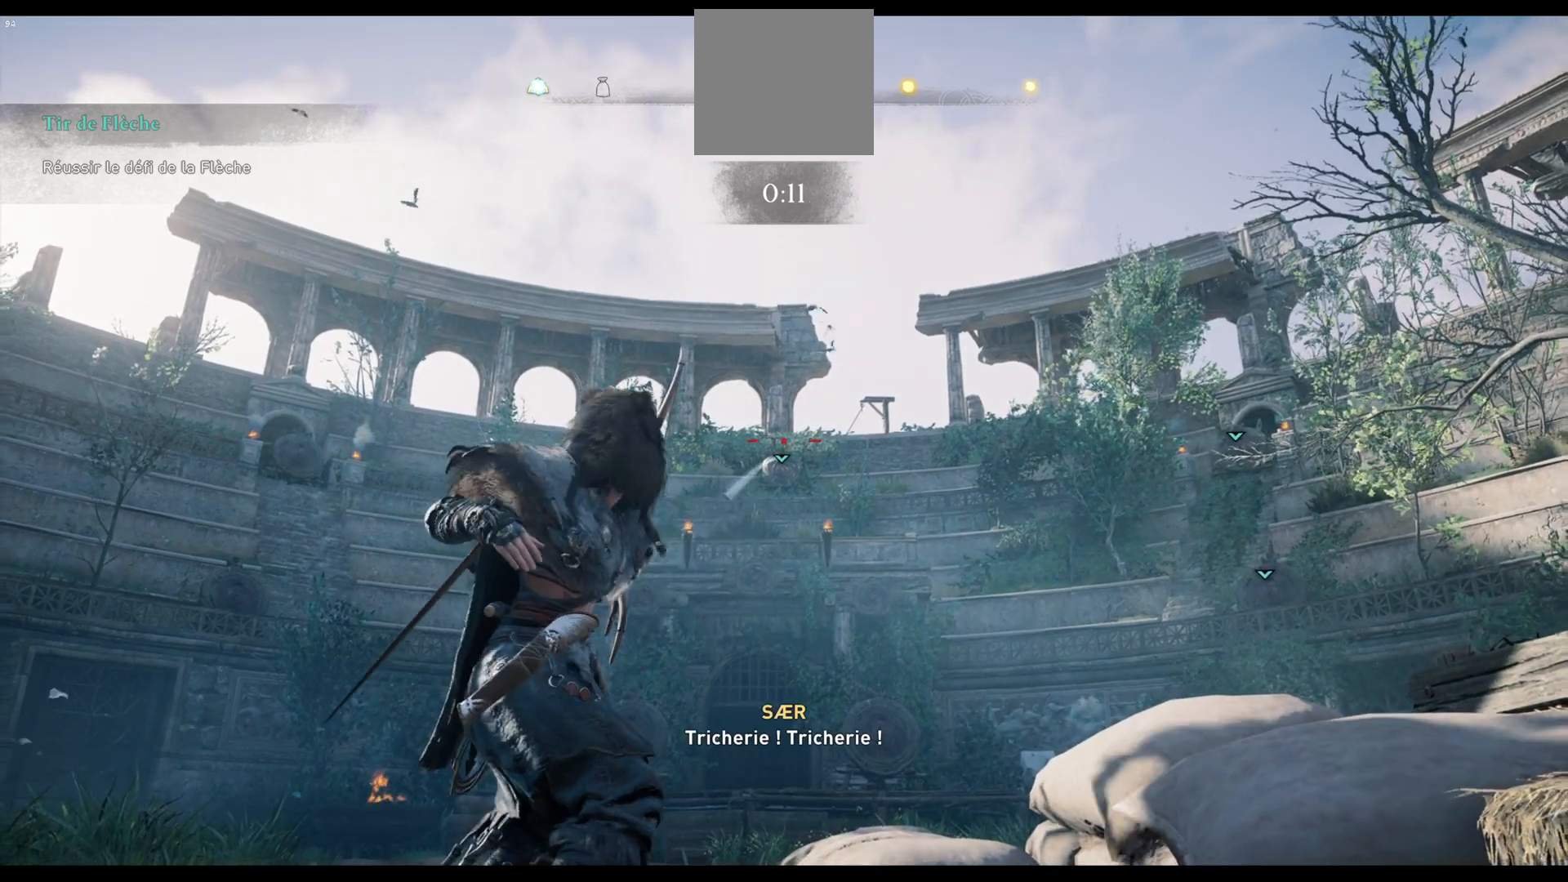
{"buttons": ["L2"], "left_stick": "center", "right_stick": "right", "events": [[100, "right_stick", "right"]]}
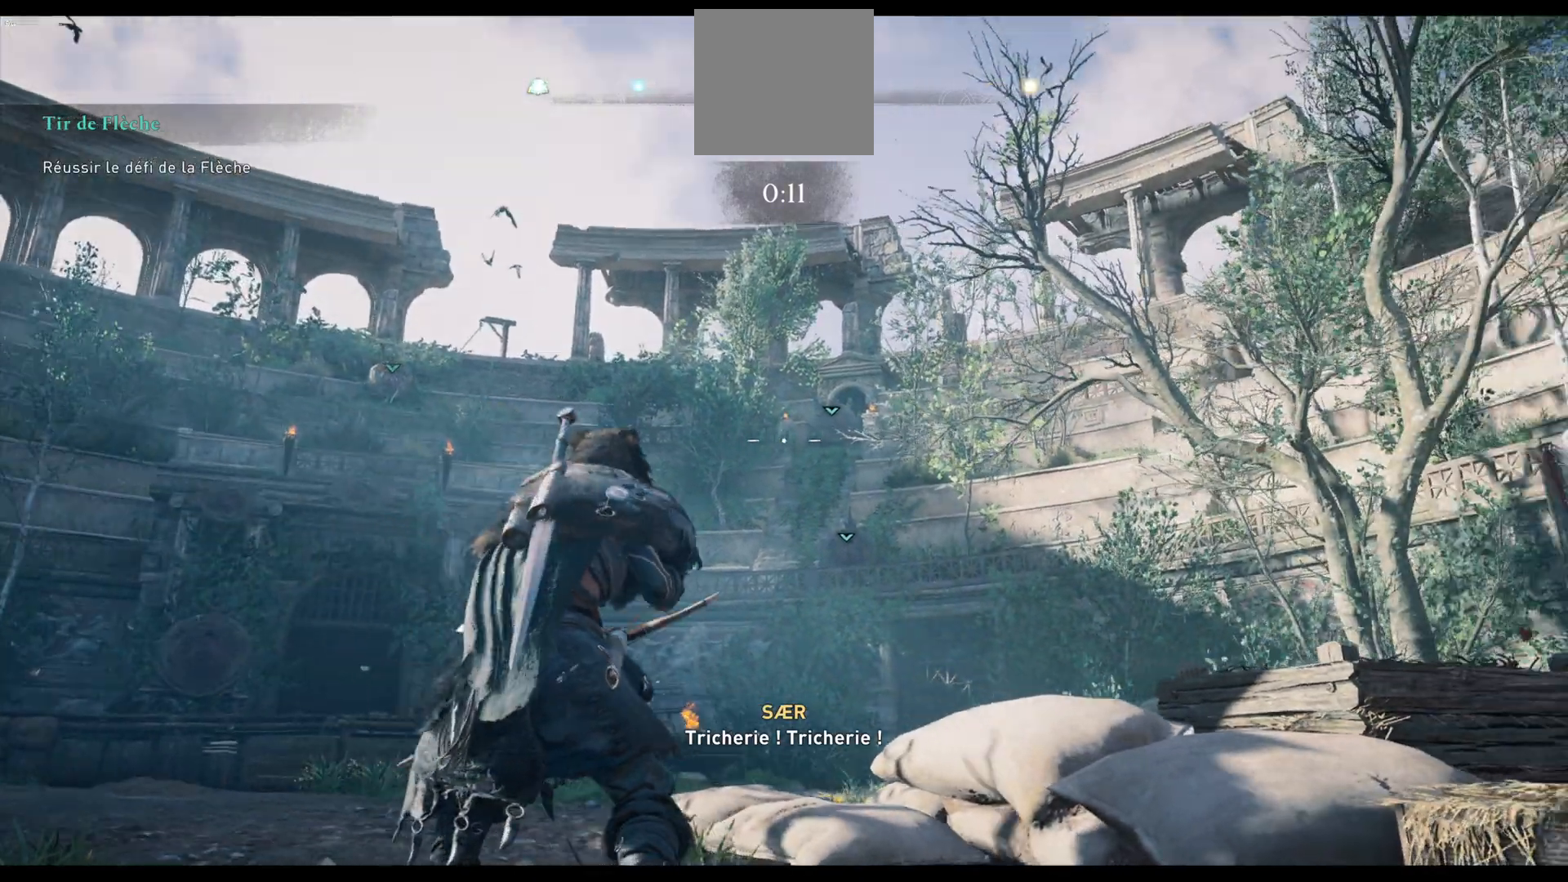
{"buttons": ["L2"], "left_stick": "center", "right_stick": "center", "events": [[50, "right_stick", "center"], [217, "right_stick", "up"], [400, "right_stick", "center"]]}
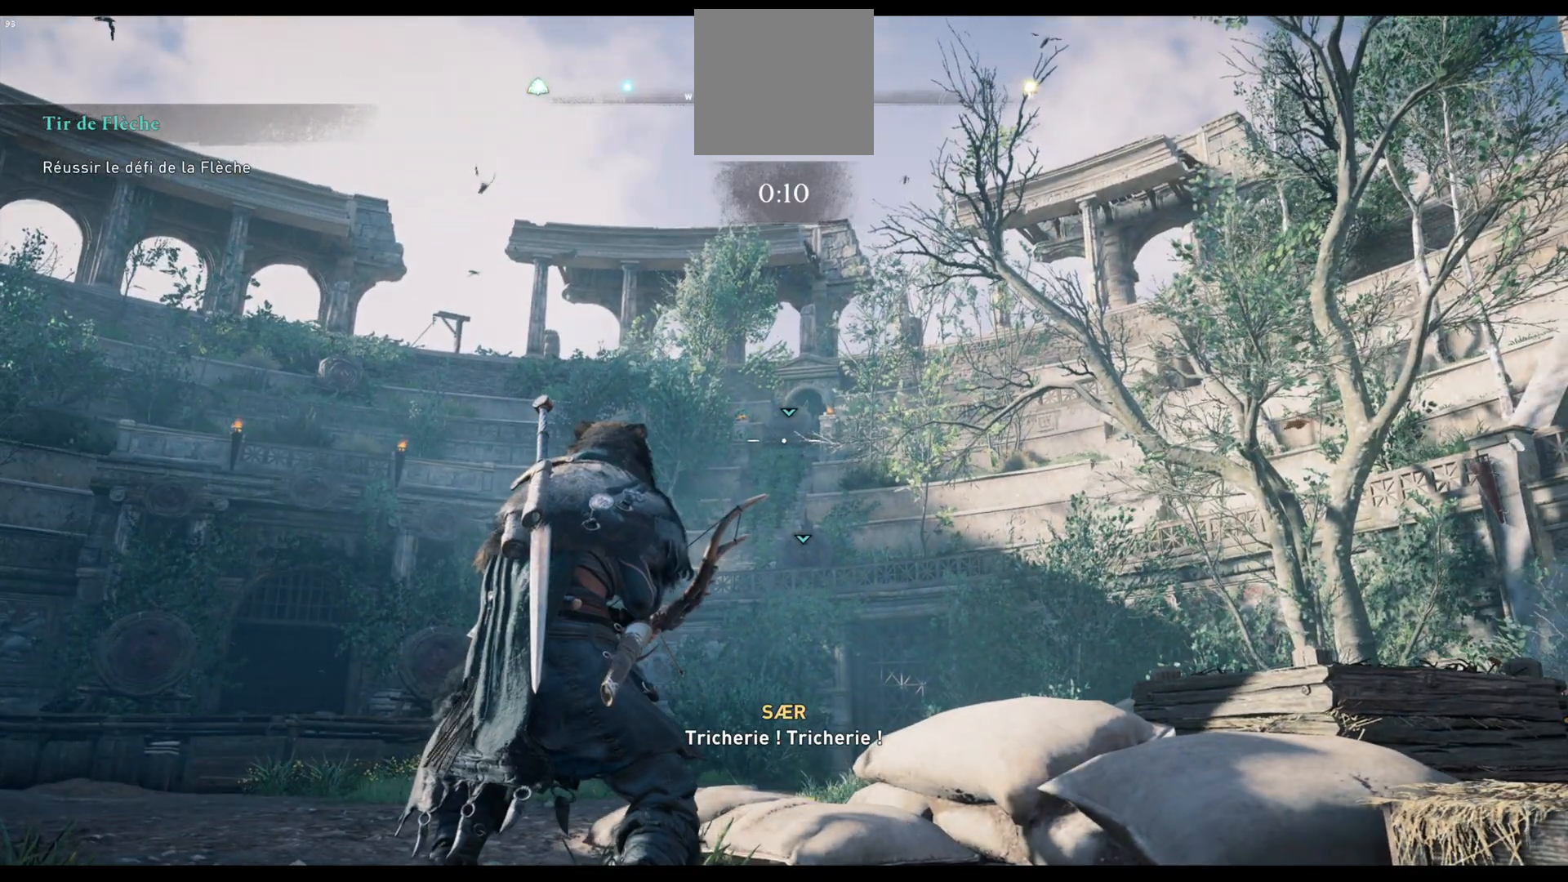
{"buttons": ["L2"], "left_stick": "center", "right_stick": "center", "events": [[83, "right_stick", "up"], [400, "right_stick", "center"]]}
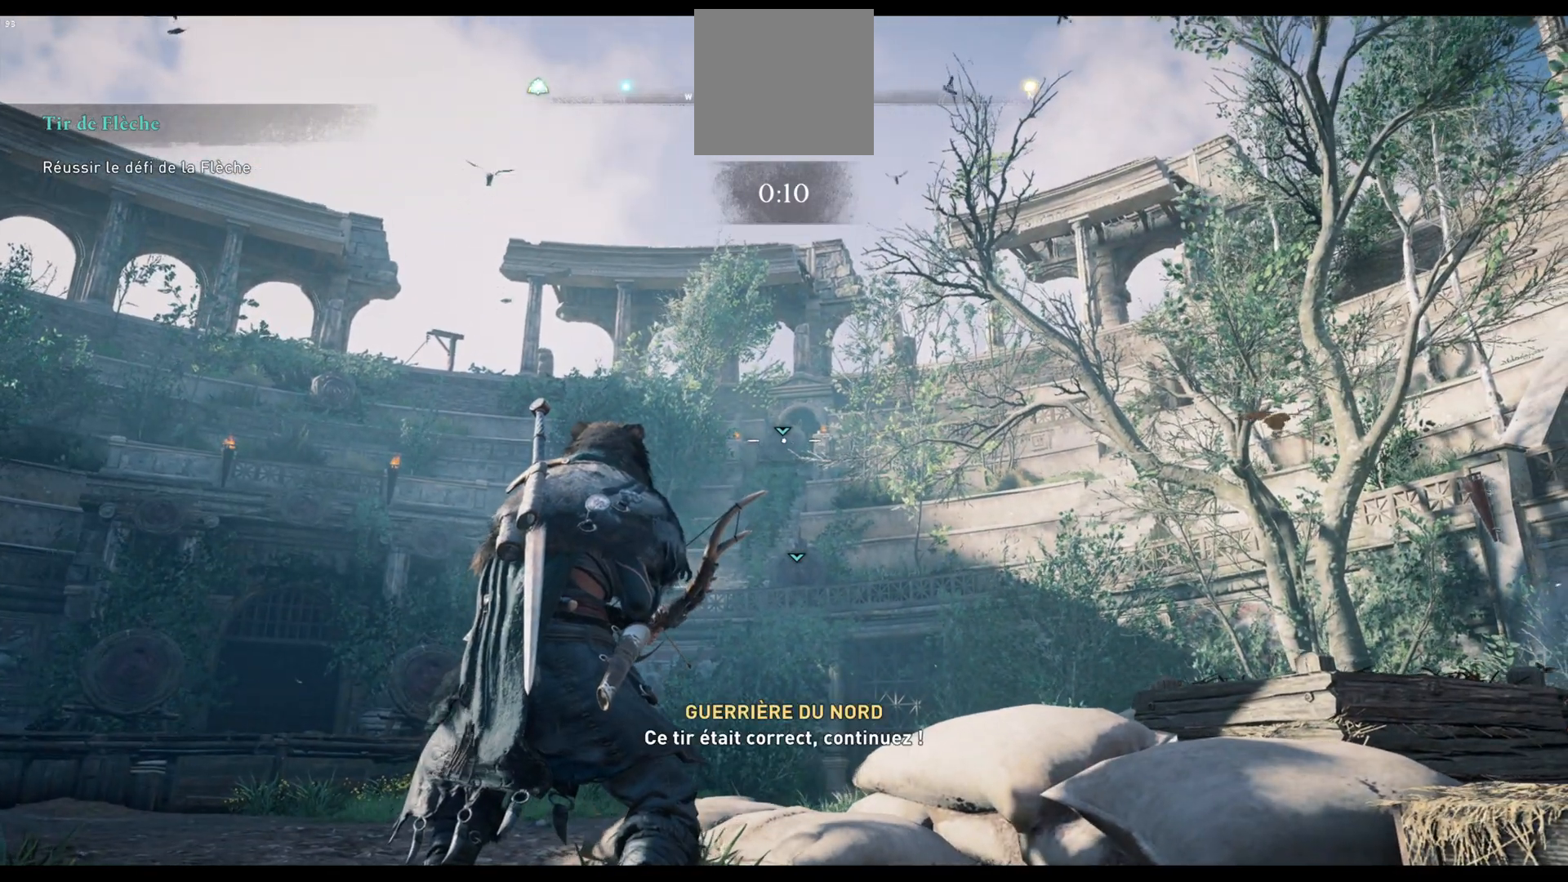
{"buttons": ["L2"], "left_stick": "center", "right_stick": "center", "events": [[17, "R2", "down"], [200, "R2", "up"], [317, "right_stick", "up"], [500, "right_stick", "center"]]}
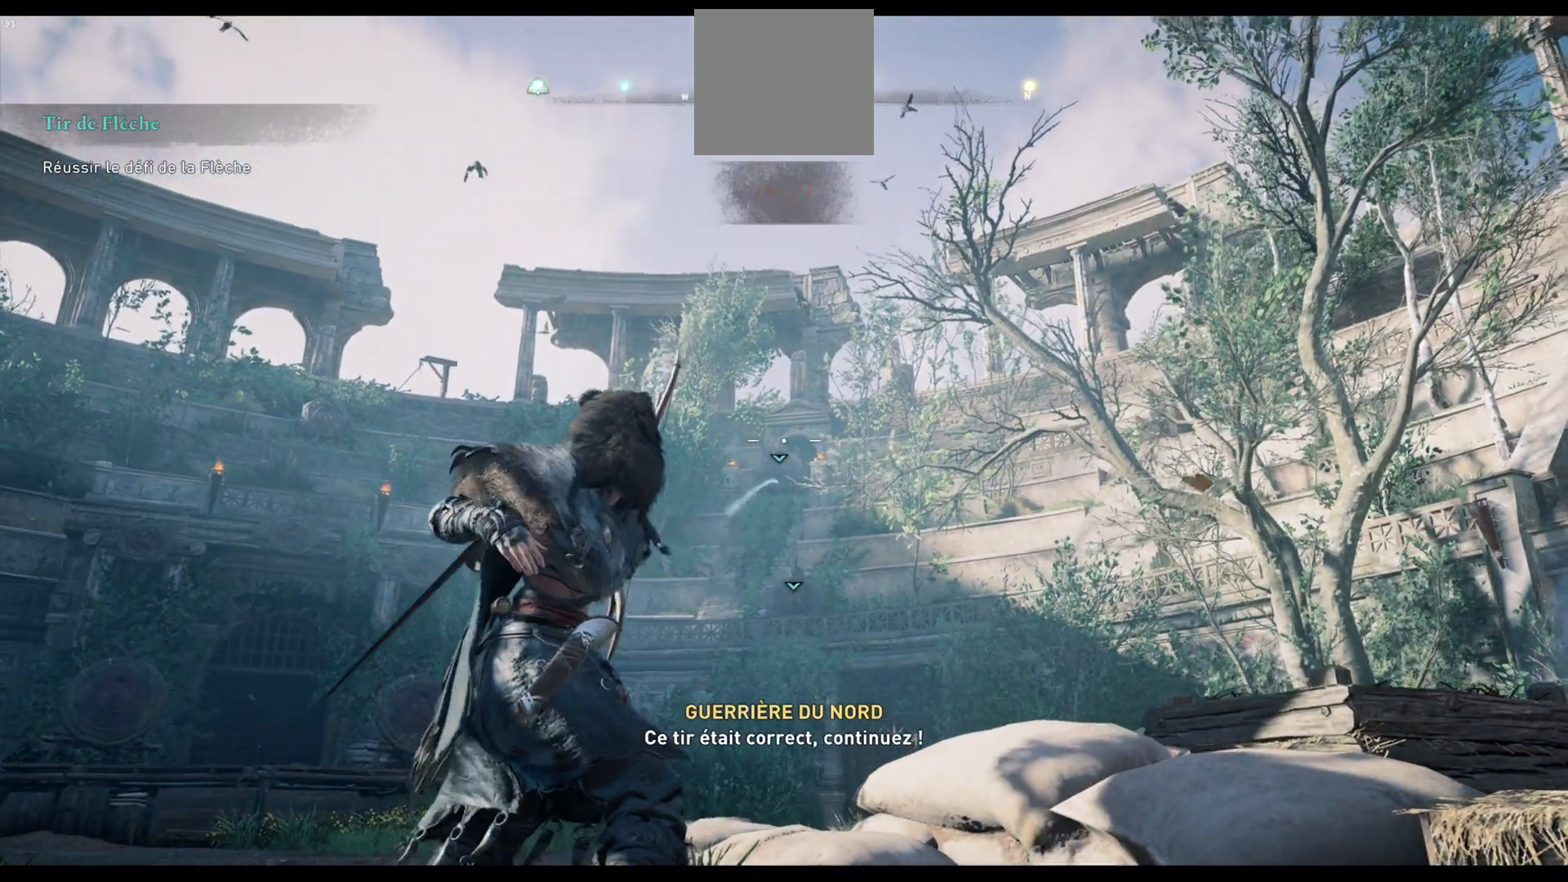
{"buttons": ["L2"], "left_stick": "center", "right_stick": "center", "events": [[200, "right_stick", "up"], [383, "right_stick", "center"]]}
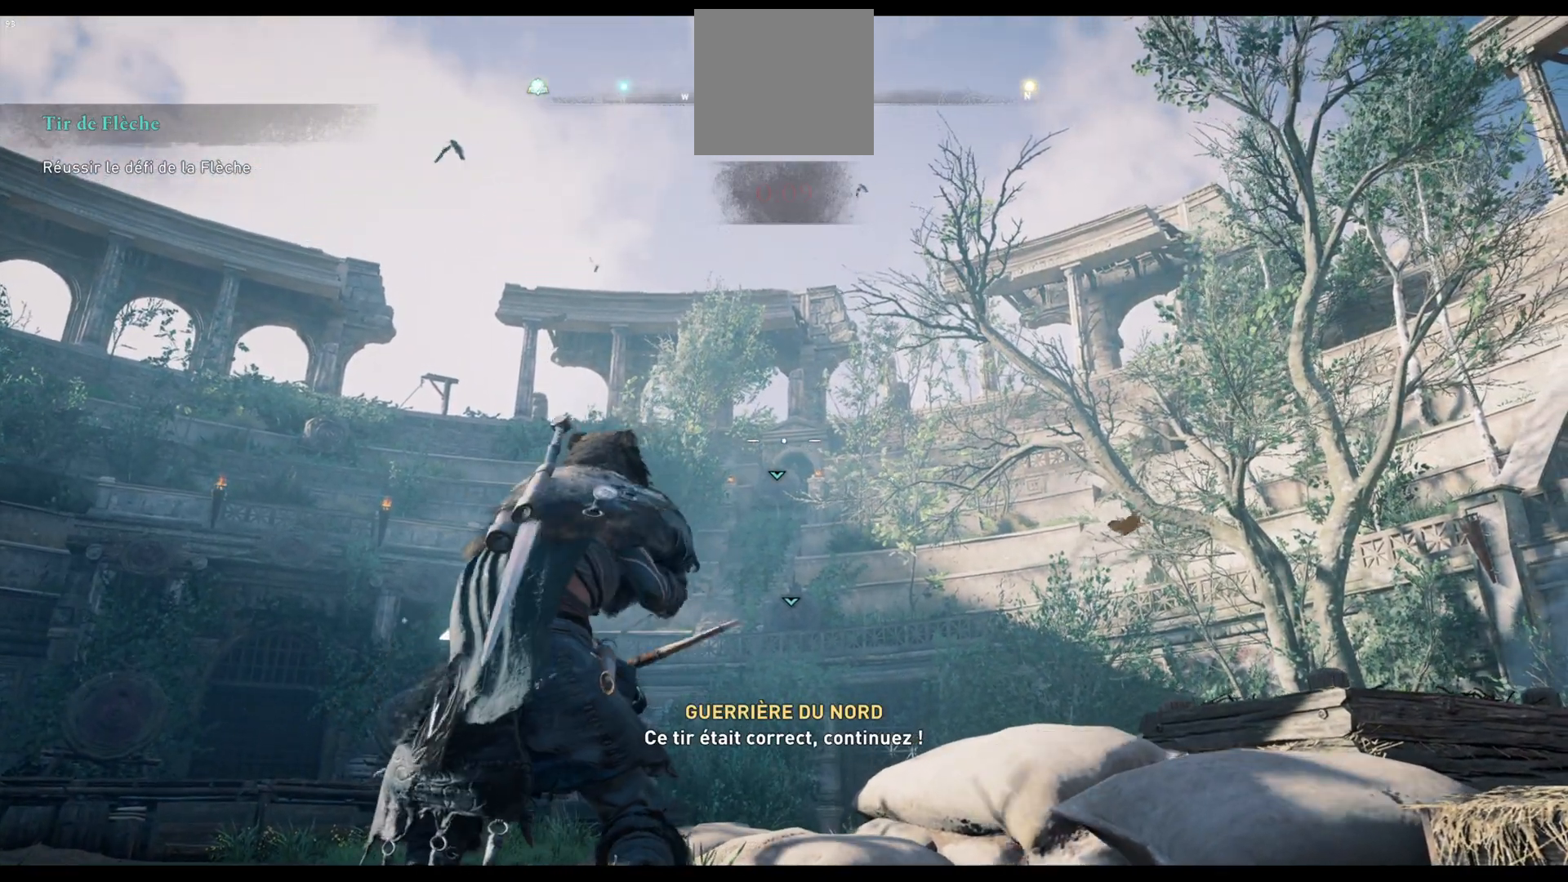
{"buttons": ["L2"], "left_stick": "center", "right_stick": "center", "events": [[83, "right_stick", "up"], [233, "right_stick", "center"]]}
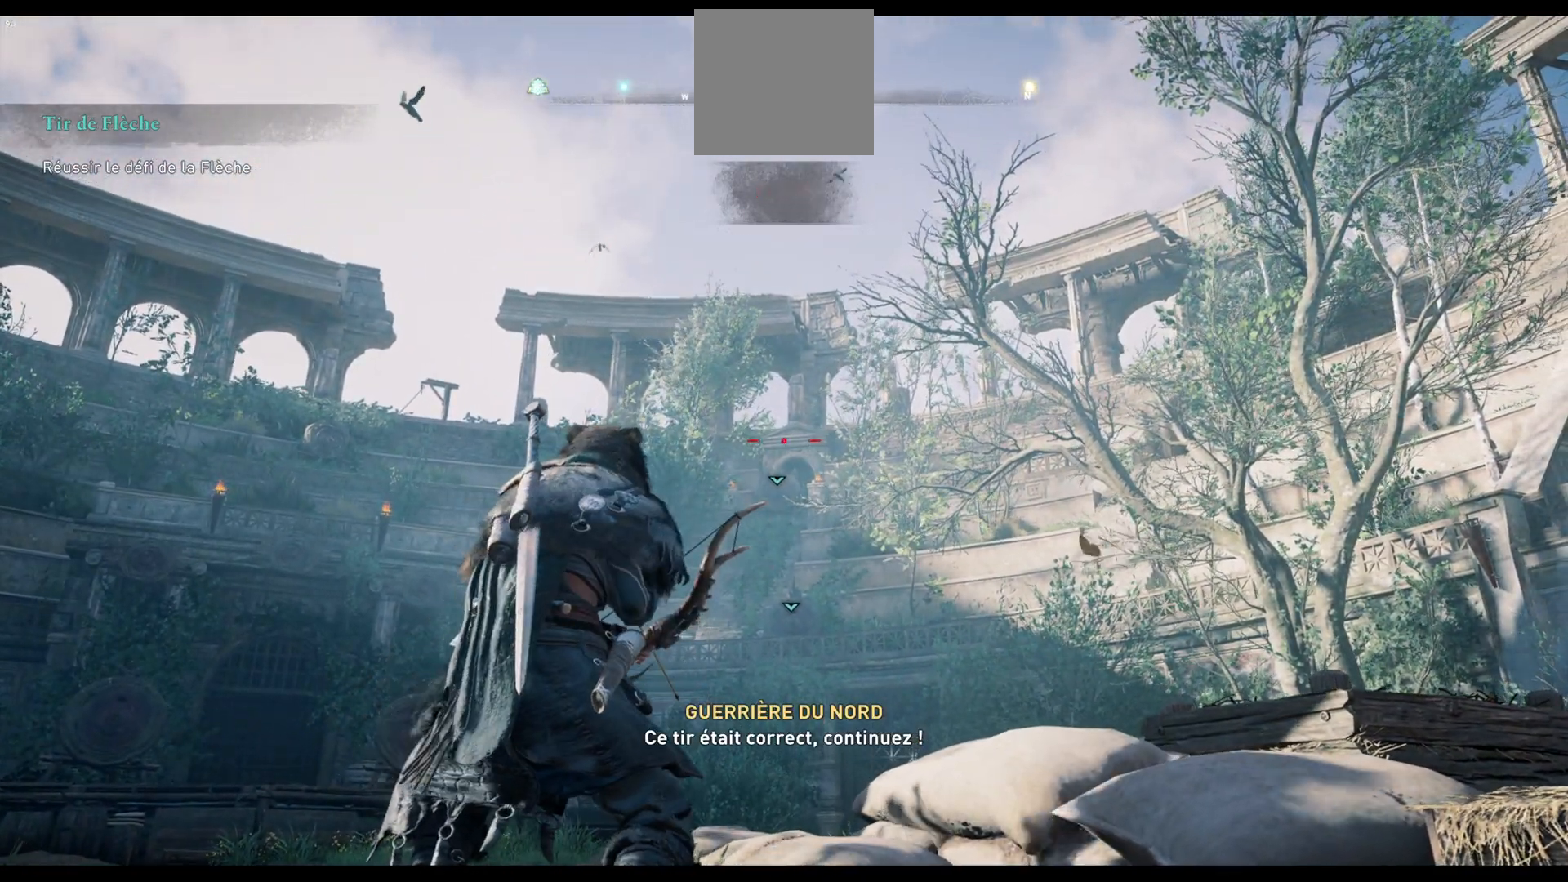
{"buttons": ["L2"], "left_stick": "center", "right_stick": "center", "events": [[17, "right_stick", "left"], [133, "right_stick", "center"], [317, "R2", "down"], [467, "R2", "up"]]}
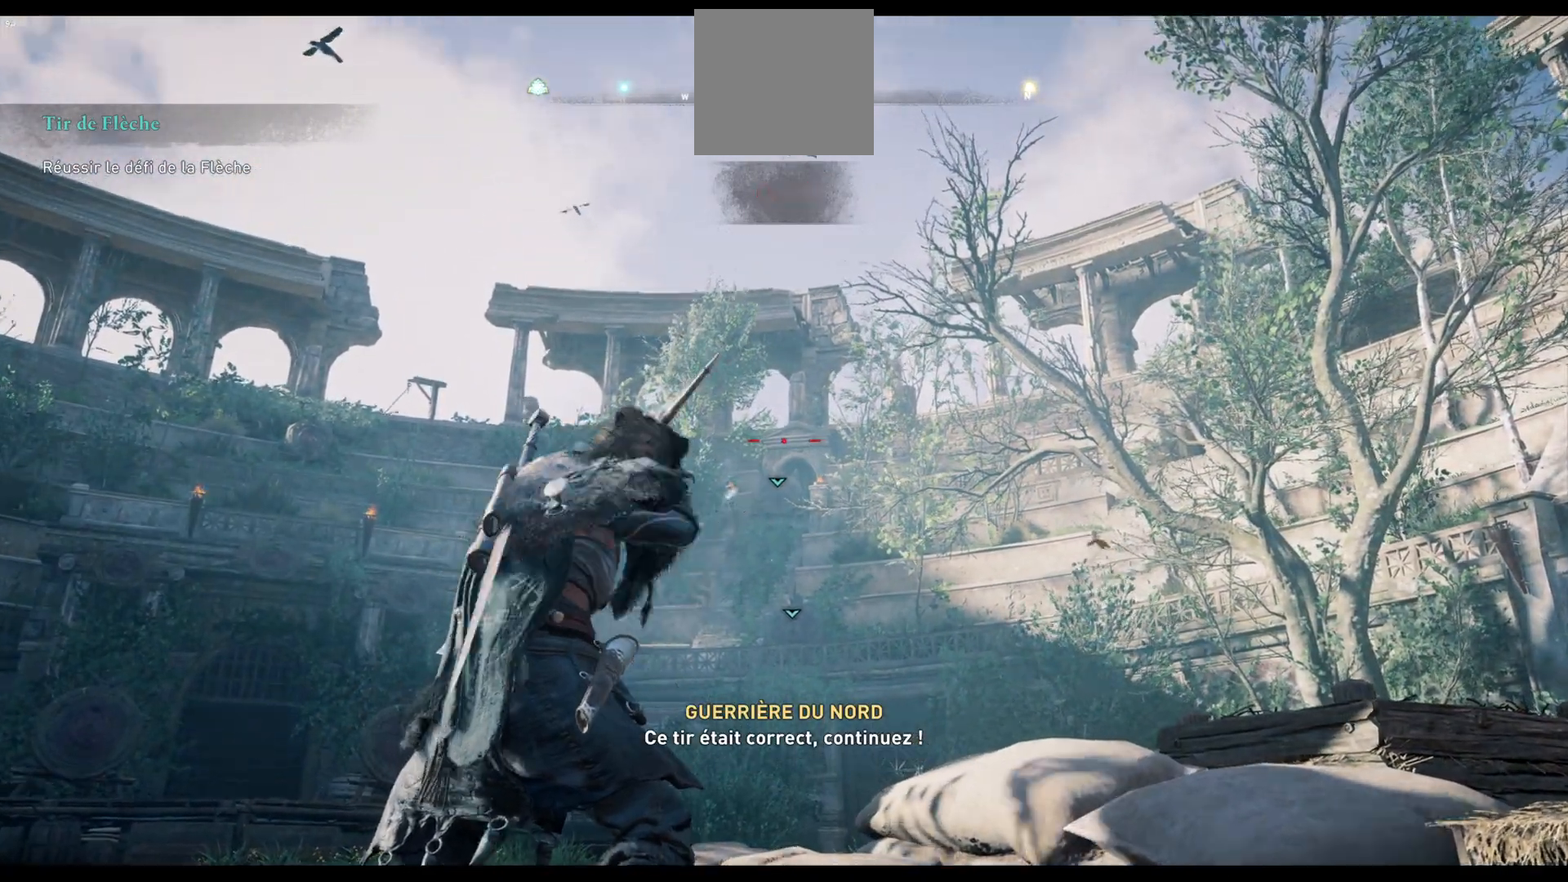
{"buttons": ["L2"], "left_stick": "center", "right_stick": "center", "events": [[133, "right_stick", "down"], [450, "right_stick", "center"]]}
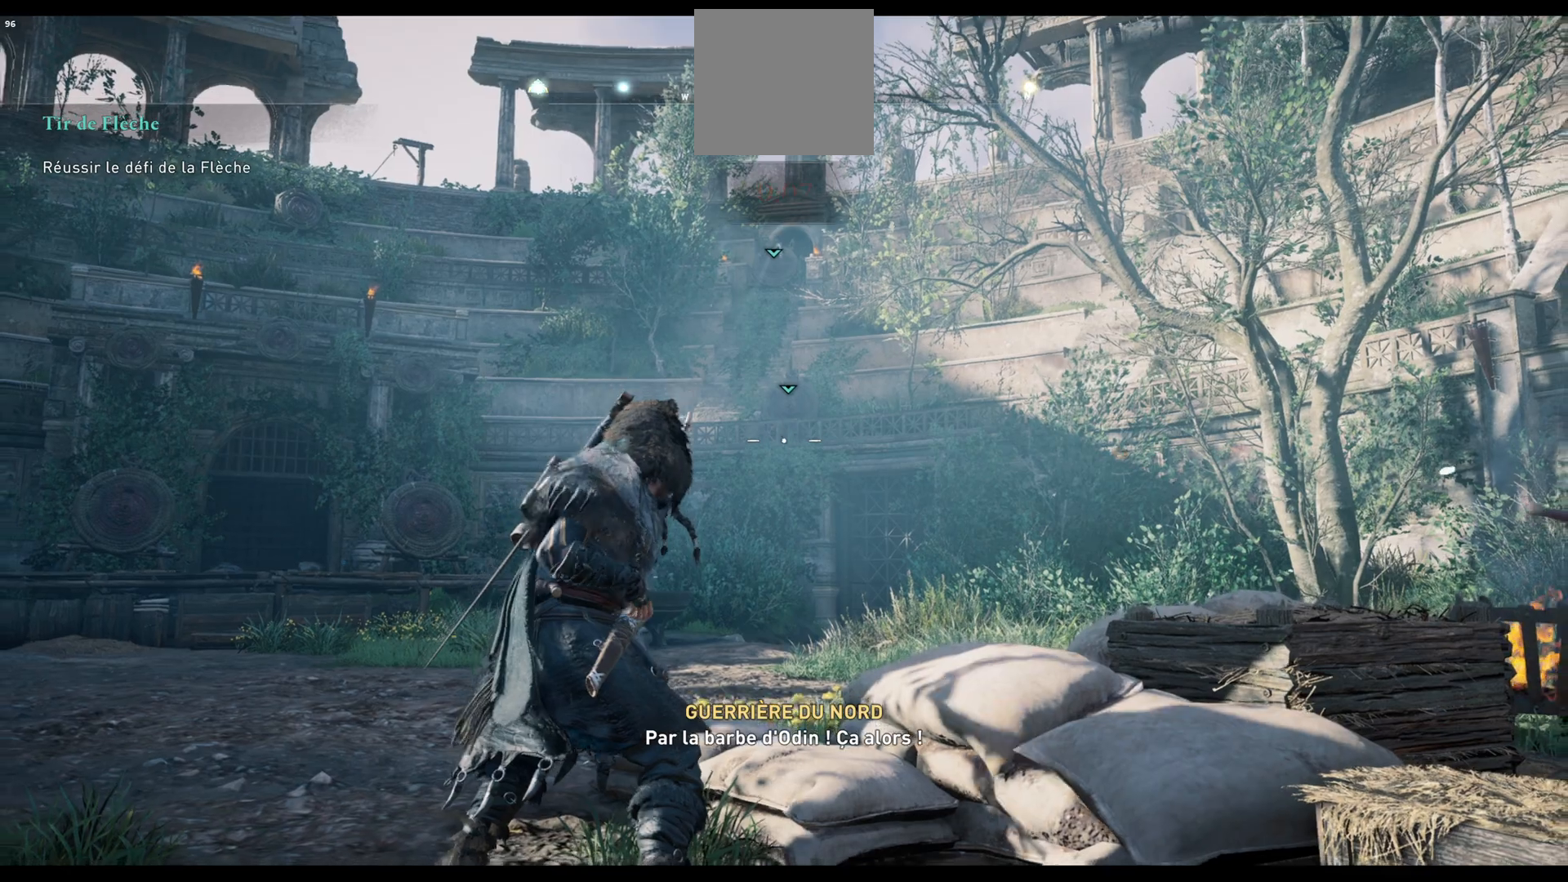
{"buttons": ["L2"], "left_stick": "center", "right_stick": "up", "events": [[217, "right_stick", "up"]]}
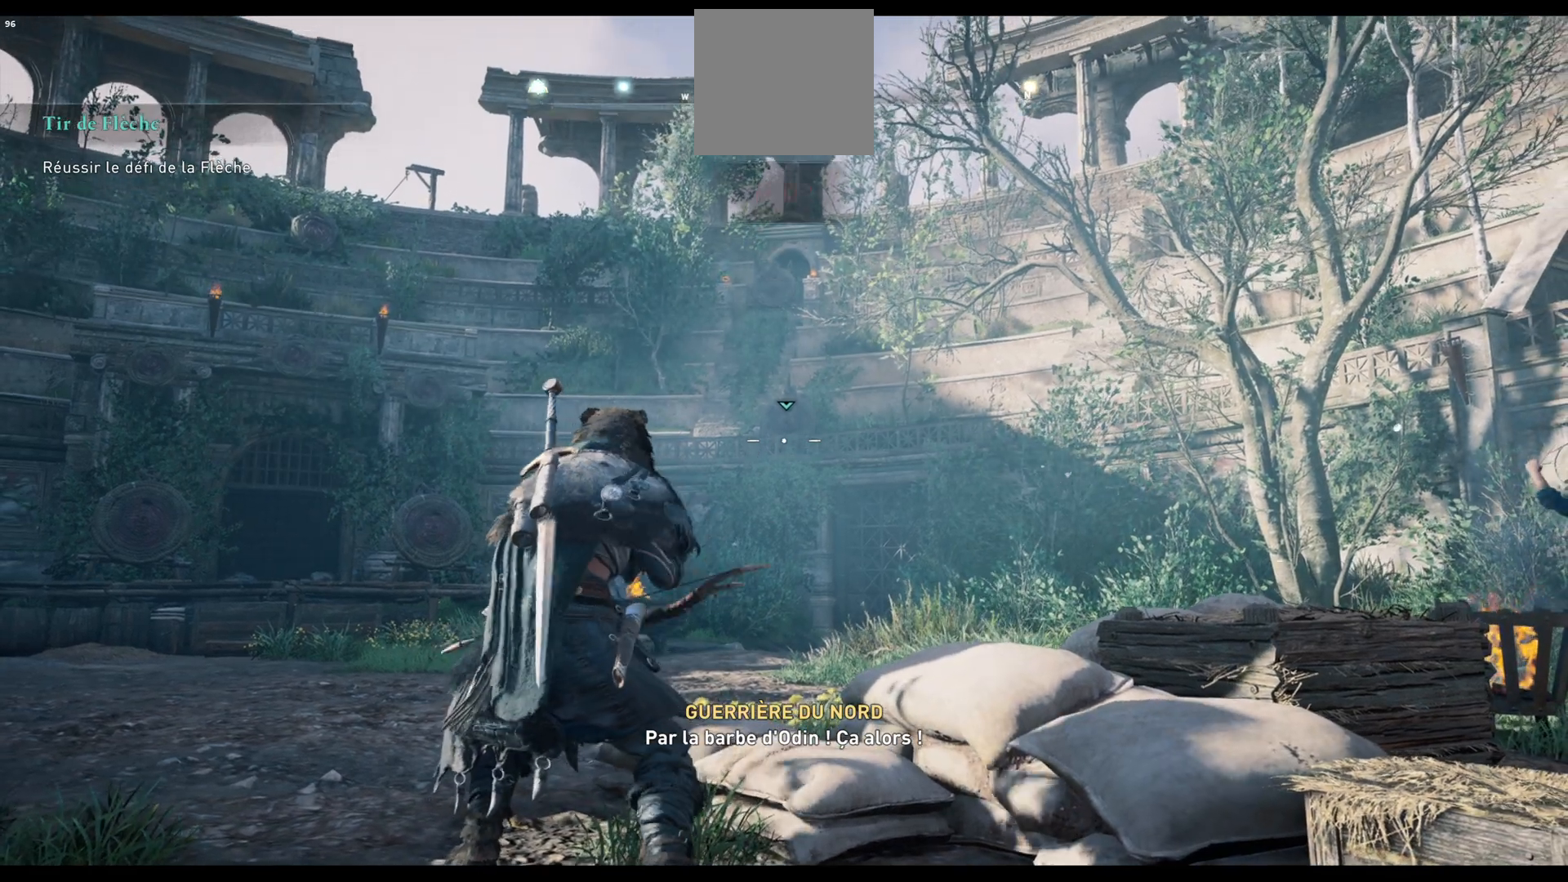
{"buttons": ["L2"], "left_stick": "center", "right_stick": "up", "events": []}
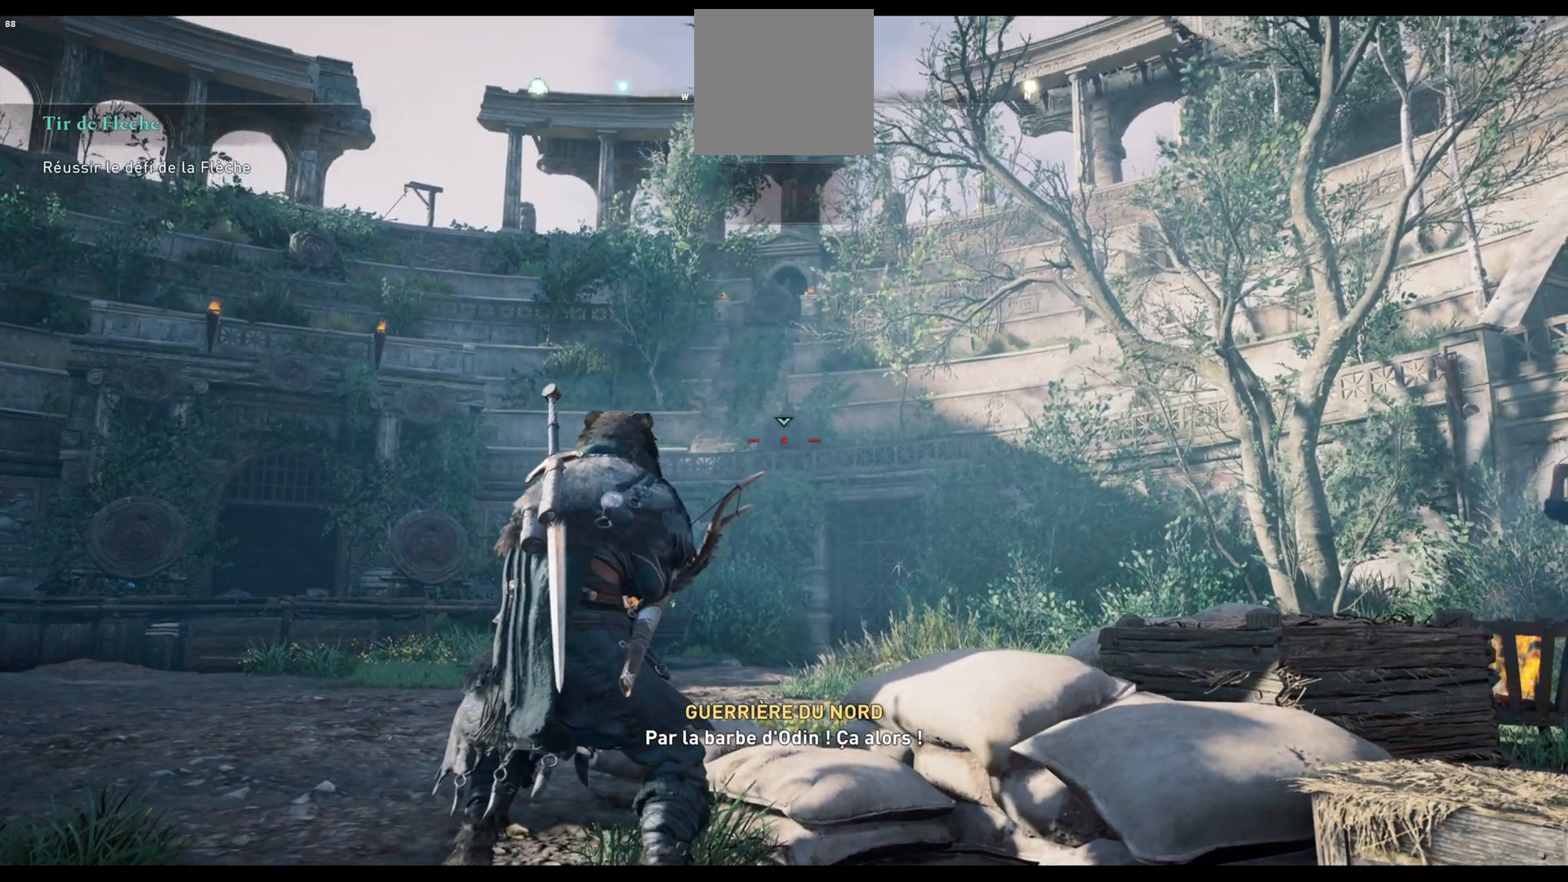
{"buttons": ["L2"], "left_stick": "center", "right_stick": "center", "events": [[317, "R2", "down"], [467, "right_stick", "center"], [483, "R2", "up"]]}
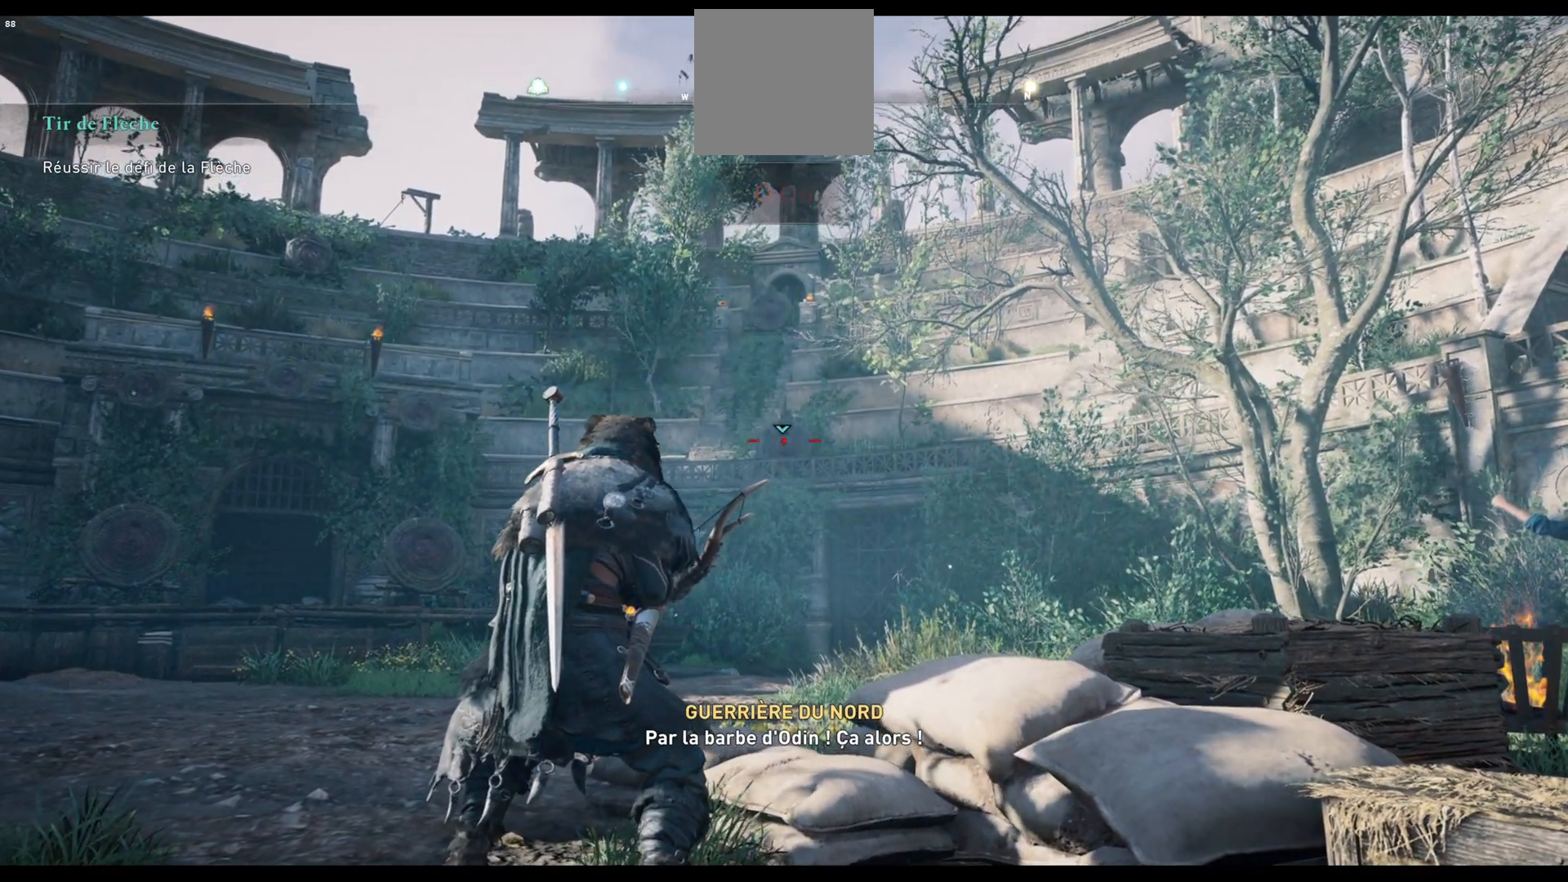
{"buttons": ["L2"], "left_stick": "center", "right_stick": "center", "events": []}
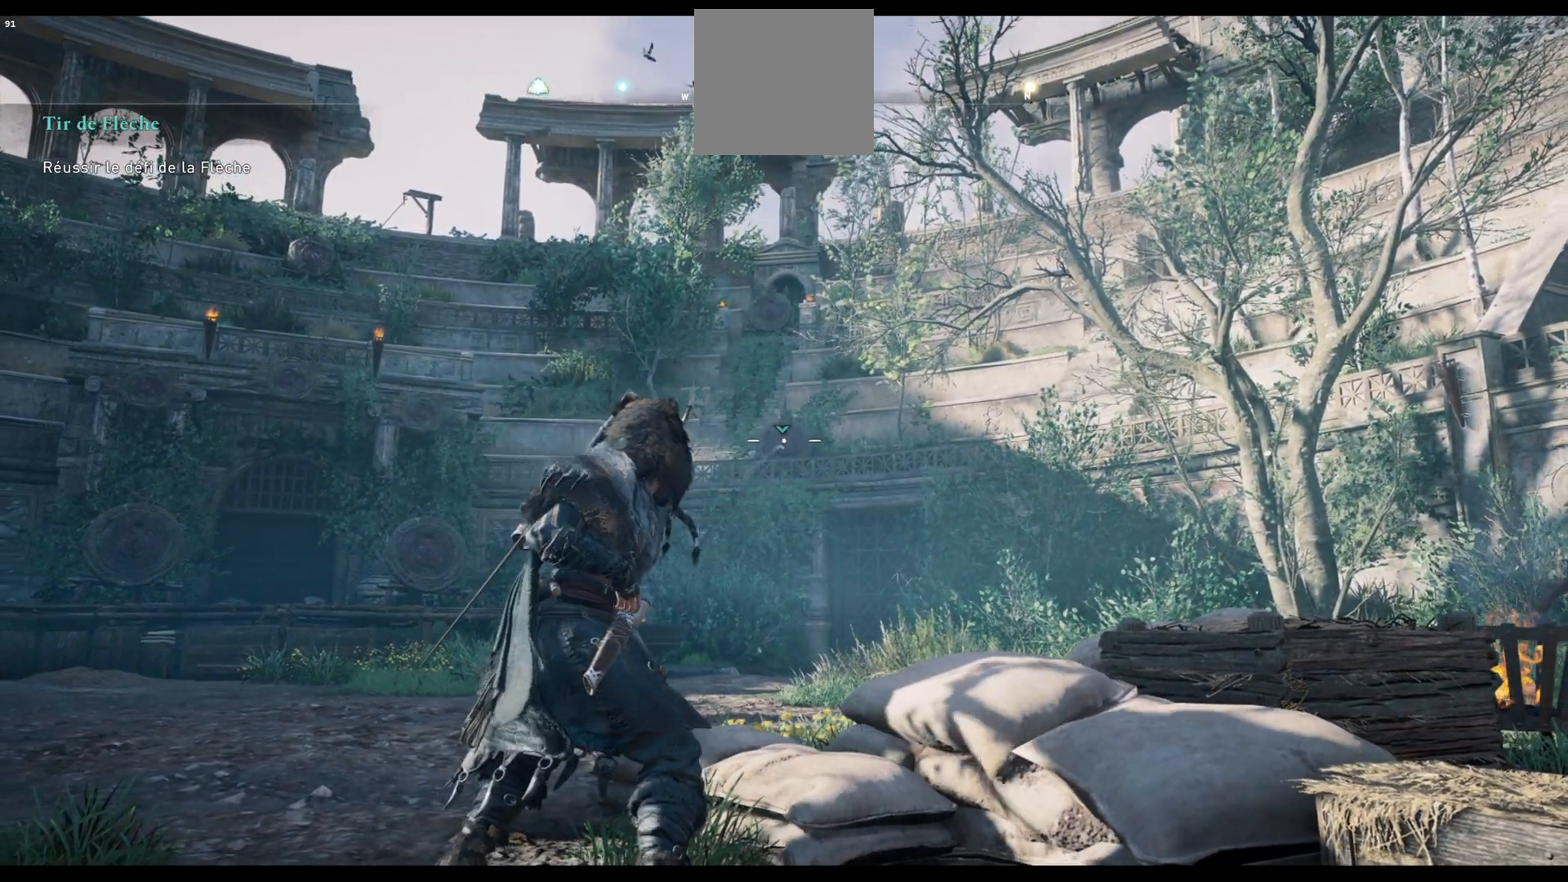
{"buttons": [], "left_stick": "center", "right_stick": "center", "events": [[383, "L2", "up"]]}
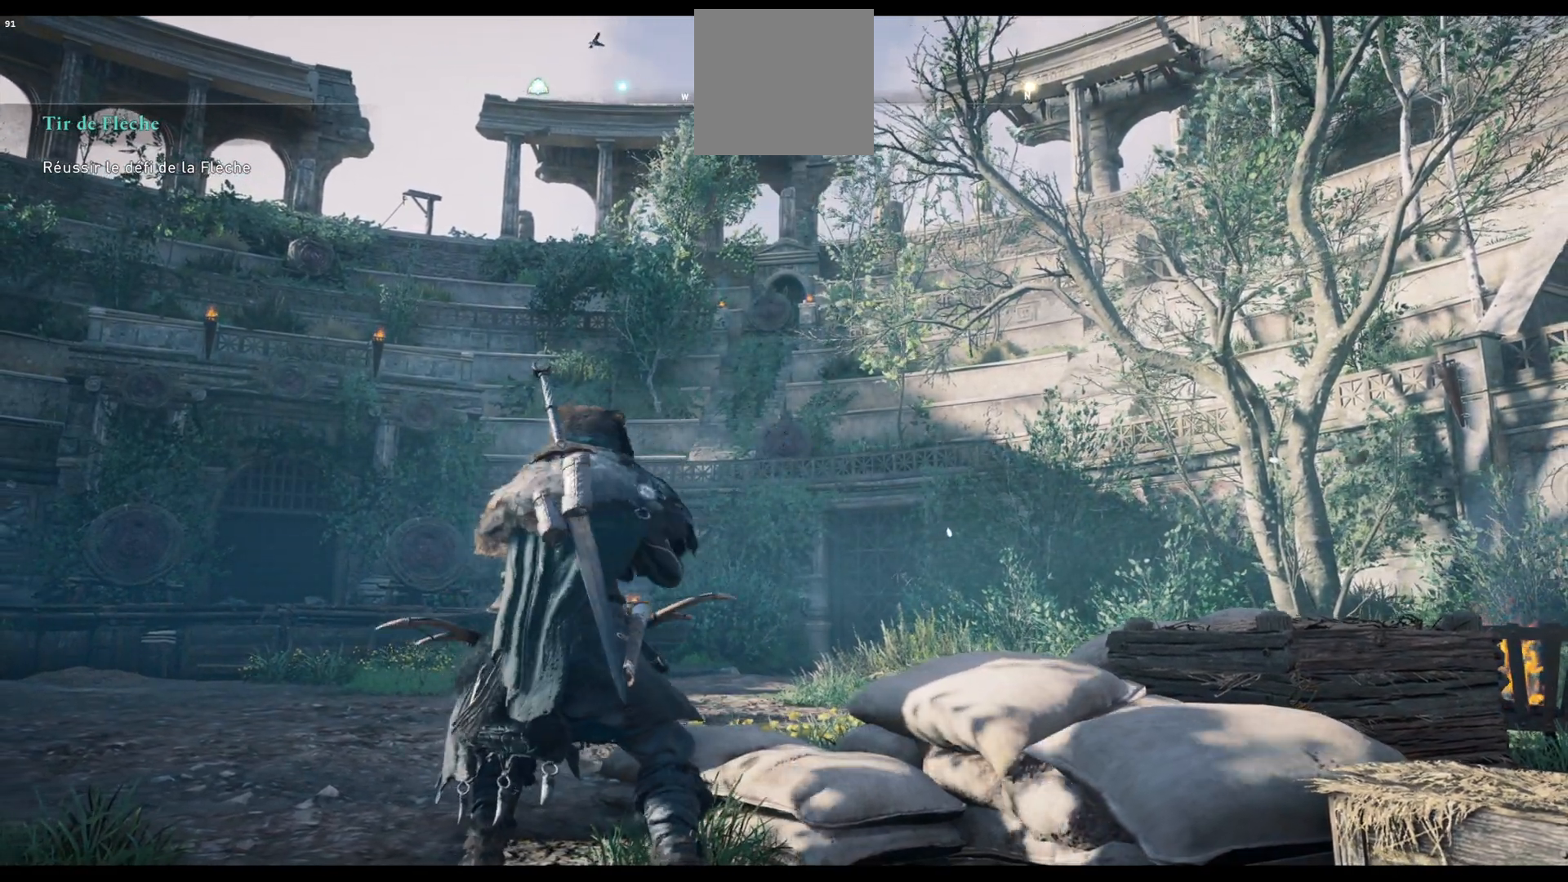
{"buttons": [], "left_stick": "center", "right_stick": "center", "events": []}
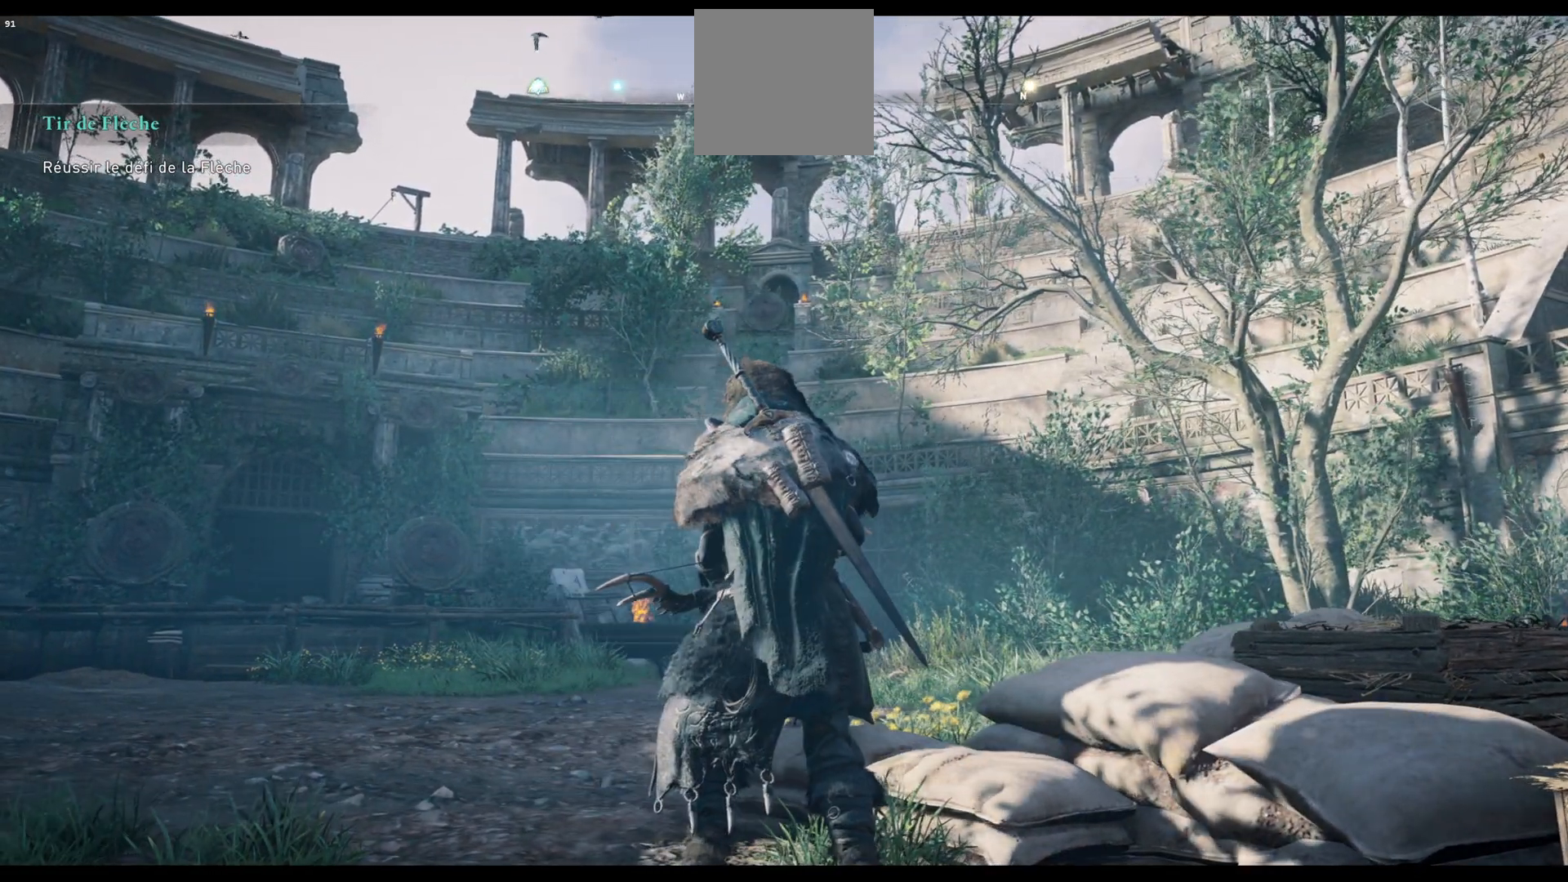
{"buttons": [], "left_stick": "center", "right_stick": "center", "events": []}
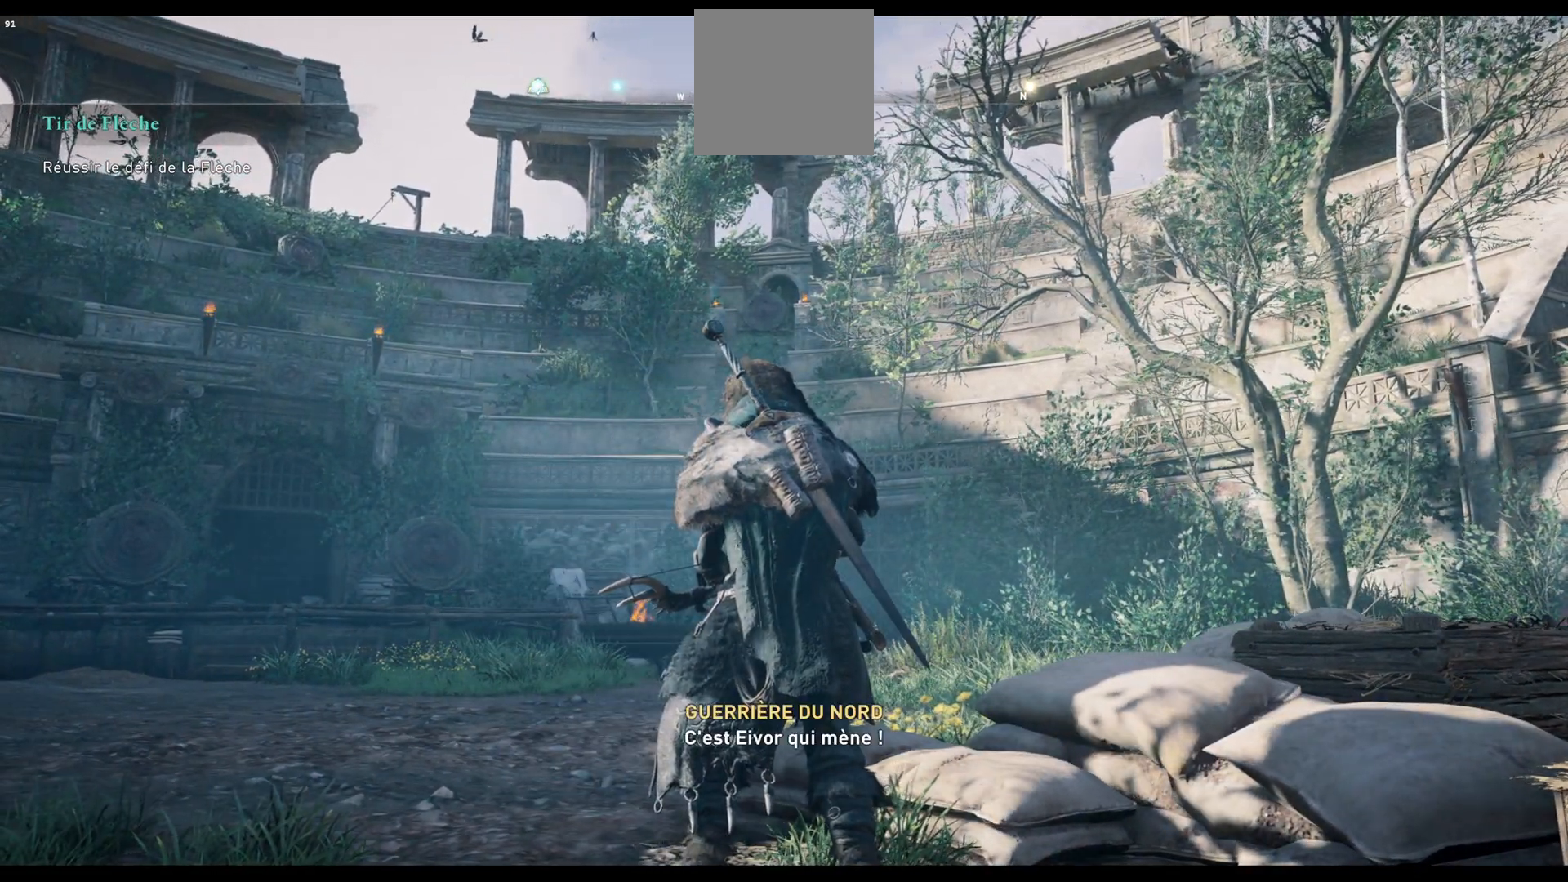
{"buttons": [], "left_stick": "center", "right_stick": "center", "events": []}
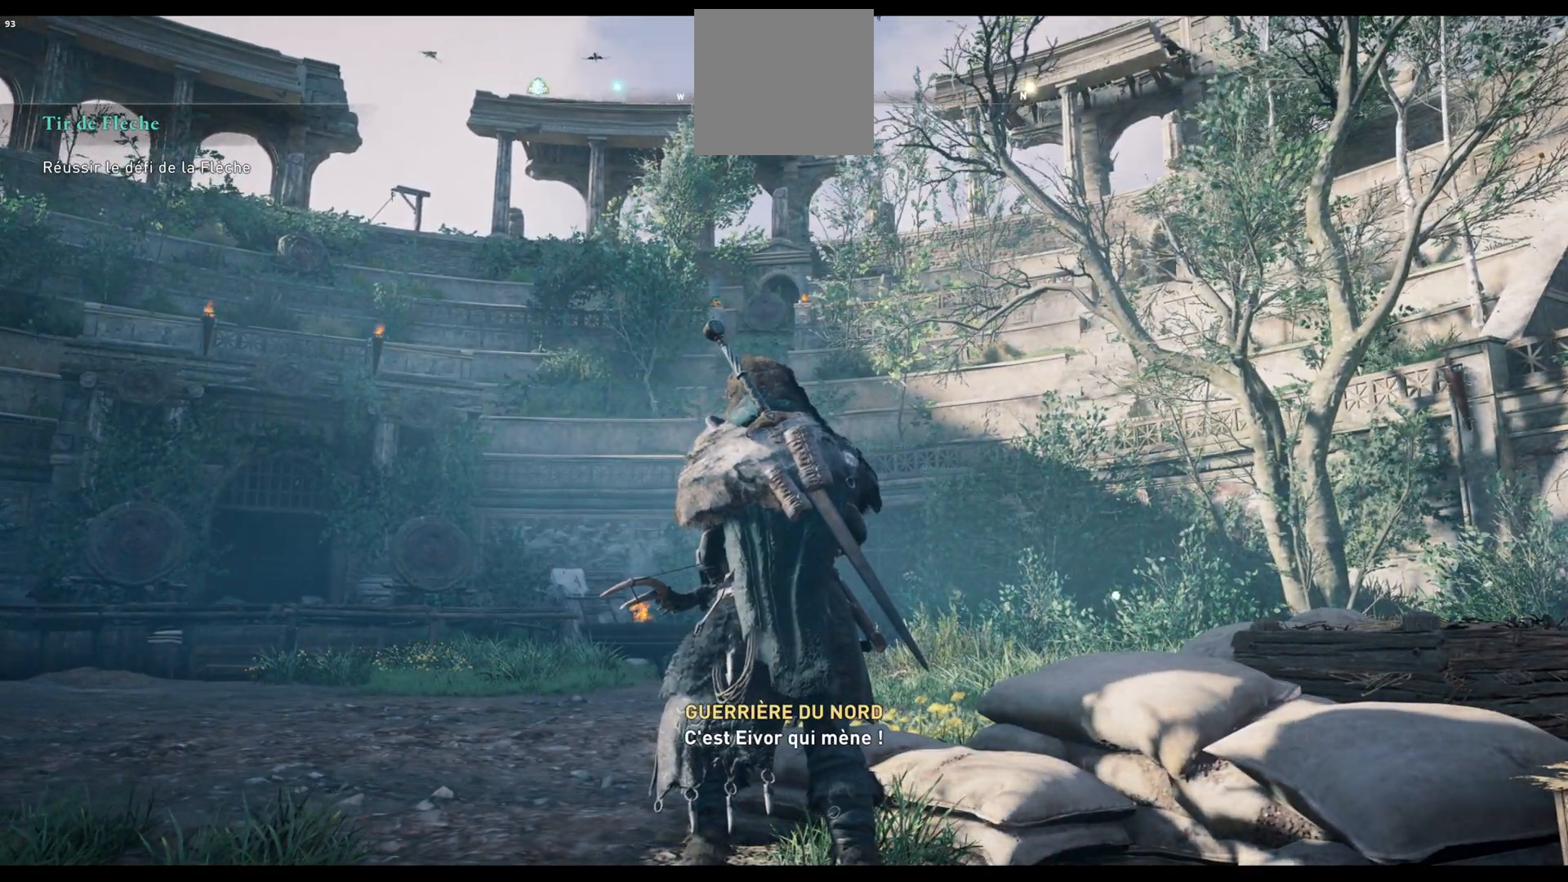
{"buttons": [], "left_stick": "center", "right_stick": "left", "events": [[33, "right_stick", "left"]]}
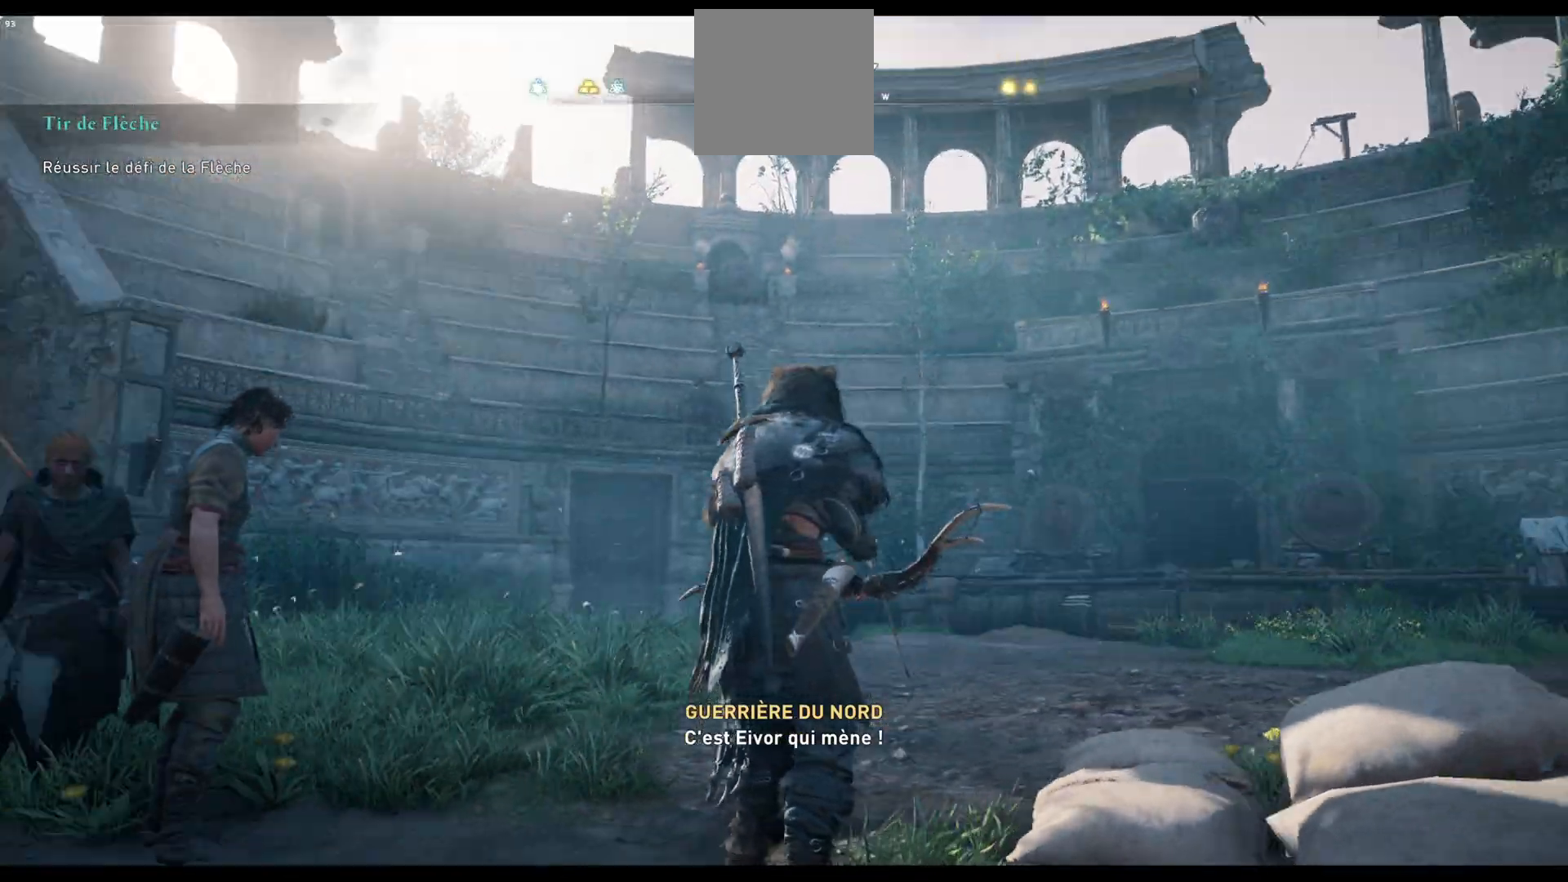
{"buttons": [], "left_stick": "center", "right_stick": "center", "events": [[67, "right_stick", "center"]]}
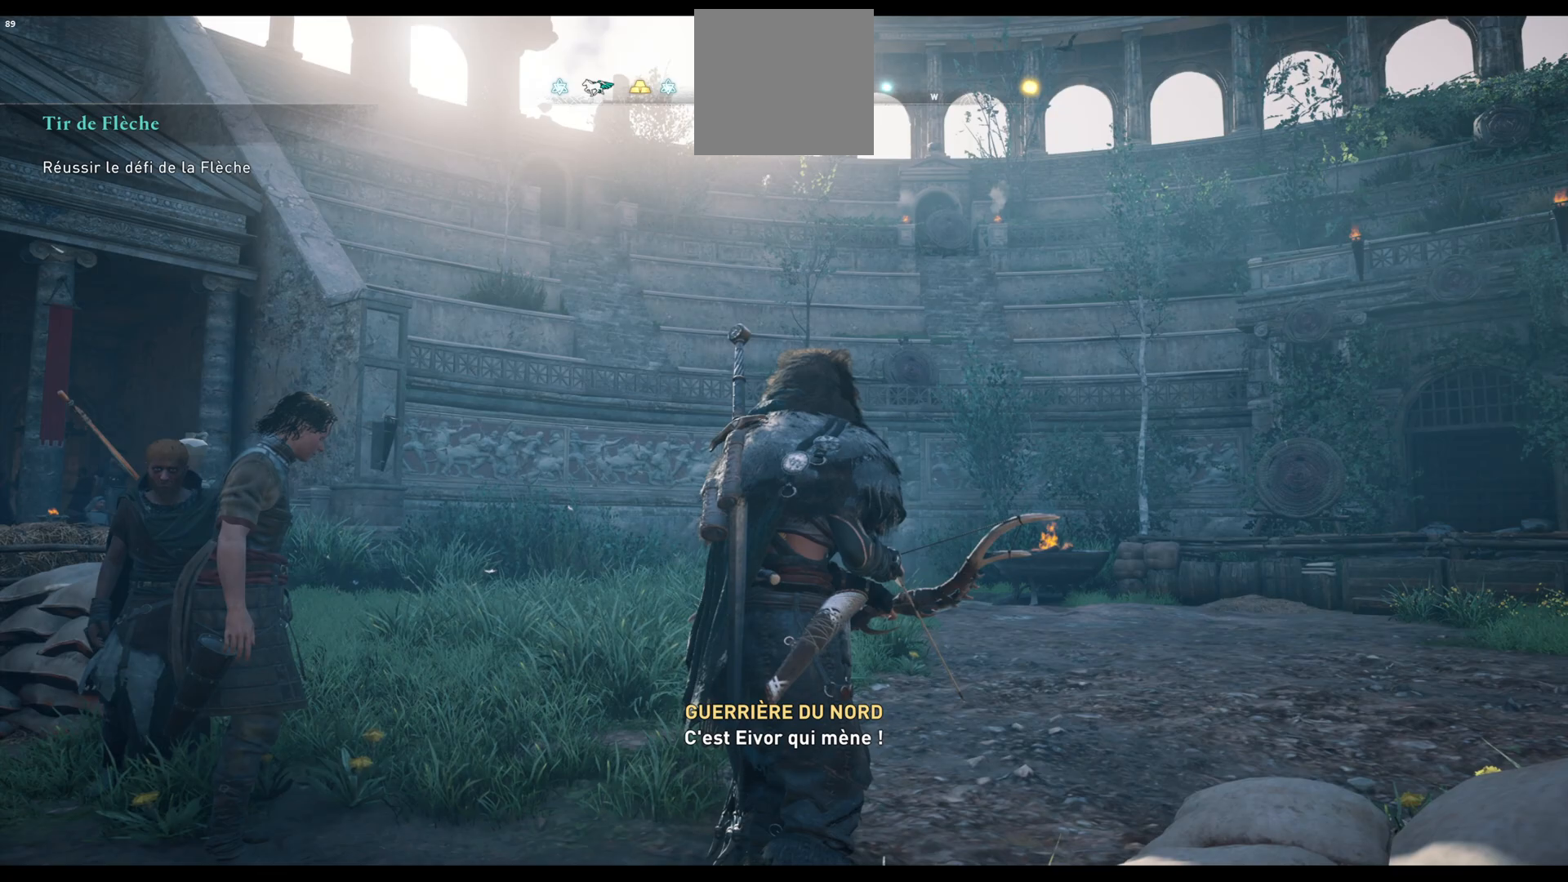
{"buttons": [], "left_stick": "center", "right_stick": "center", "events": []}
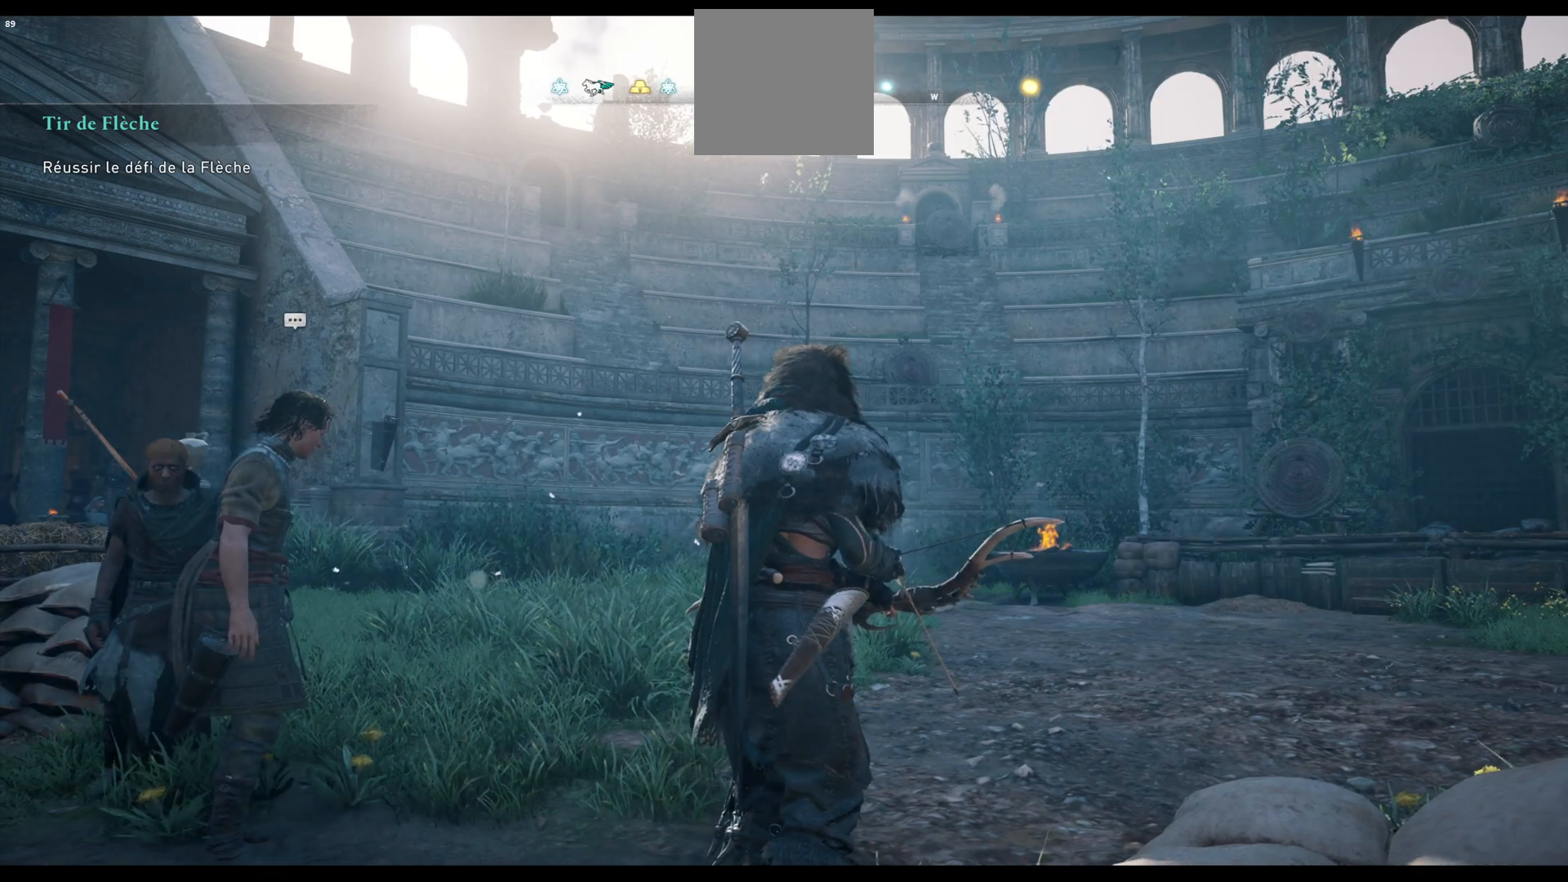
{"buttons": [], "left_stick": "center", "right_stick": "left", "events": [[400, "right_stick", "left"]]}
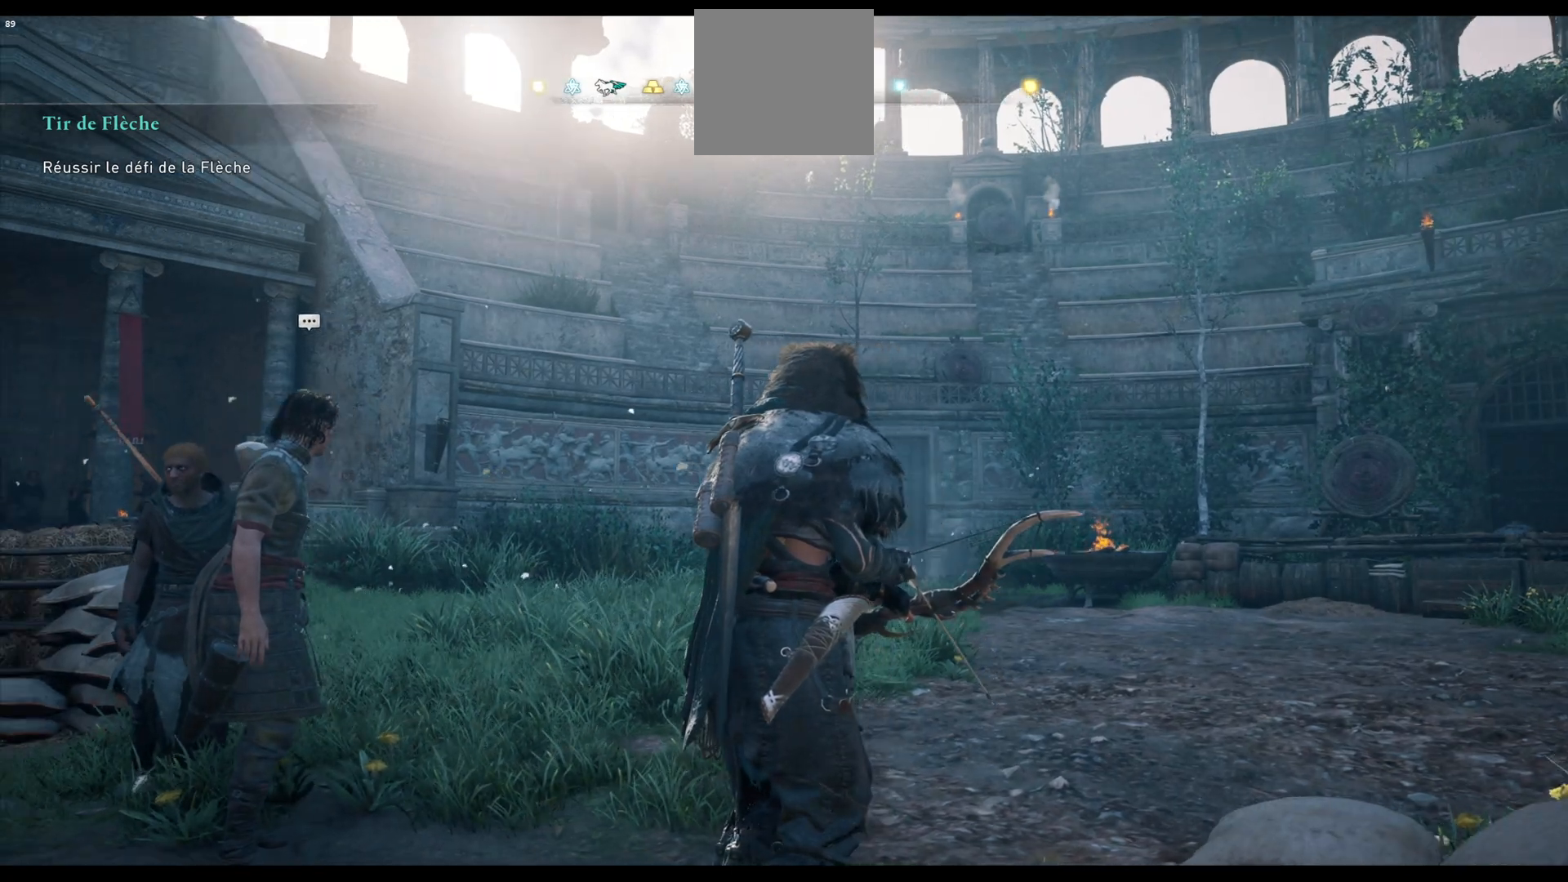
{"buttons": [], "left_stick": "center", "right_stick": "center", "events": [[283, "right_stick", "center"]]}